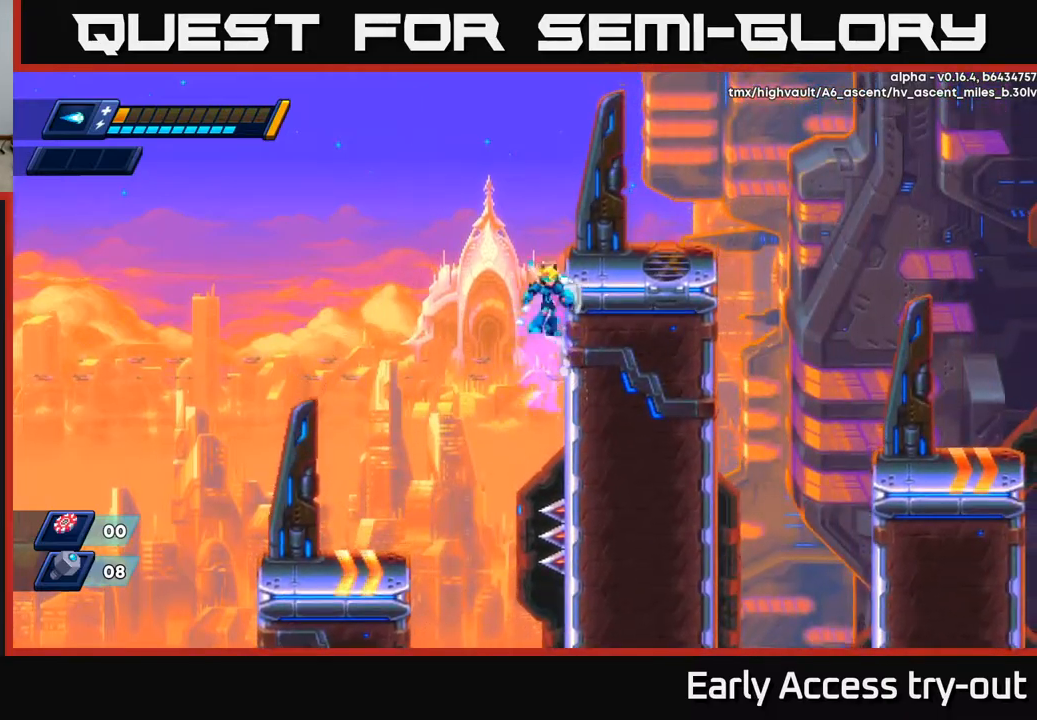
Gameplay with a controller (Xbox layout); each line is a JSON object with the inputs held at the frame after it. "events" lists button and stick changes between this image and that frame as [ms after this image, input, new state], when the widget could be followed in between.
{"buttons": ["DPAD_RIGHT"], "left_stick": "center", "right_stick": "center", "events": [[50, "A", "down"], [234, "A", "up"], [267, "R2", "up"]]}
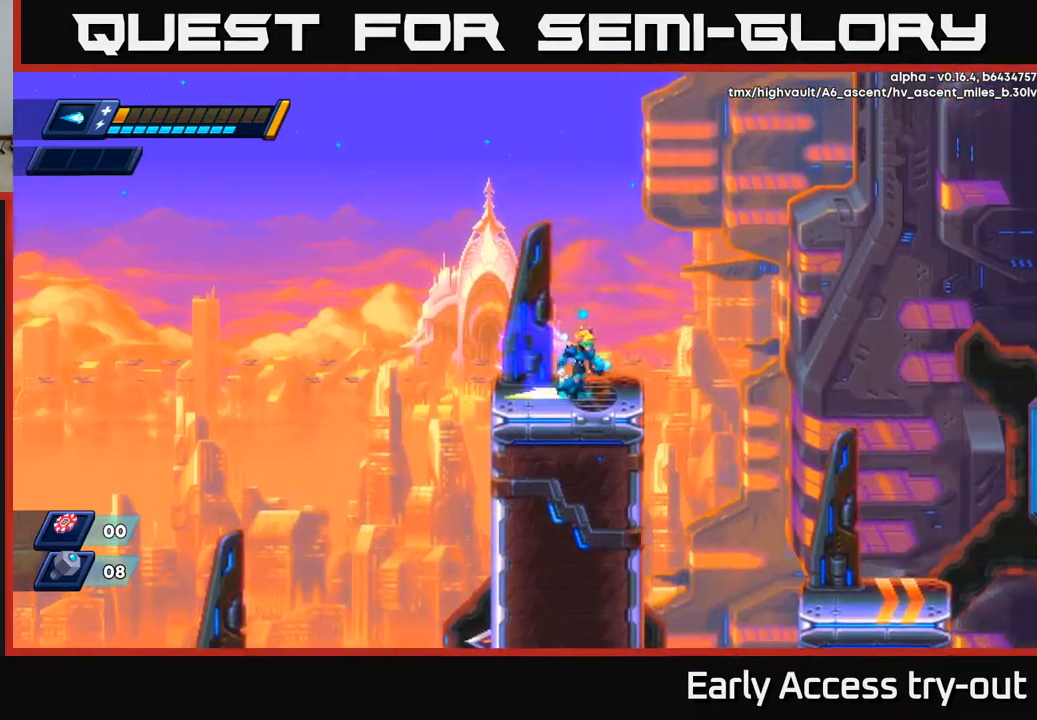
{"buttons": ["R2", "DPAD_RIGHT"], "left_stick": "center", "right_stick": "center", "events": [[34, "R2", "down"], [117, "A", "down"], [217, "A", "up"]]}
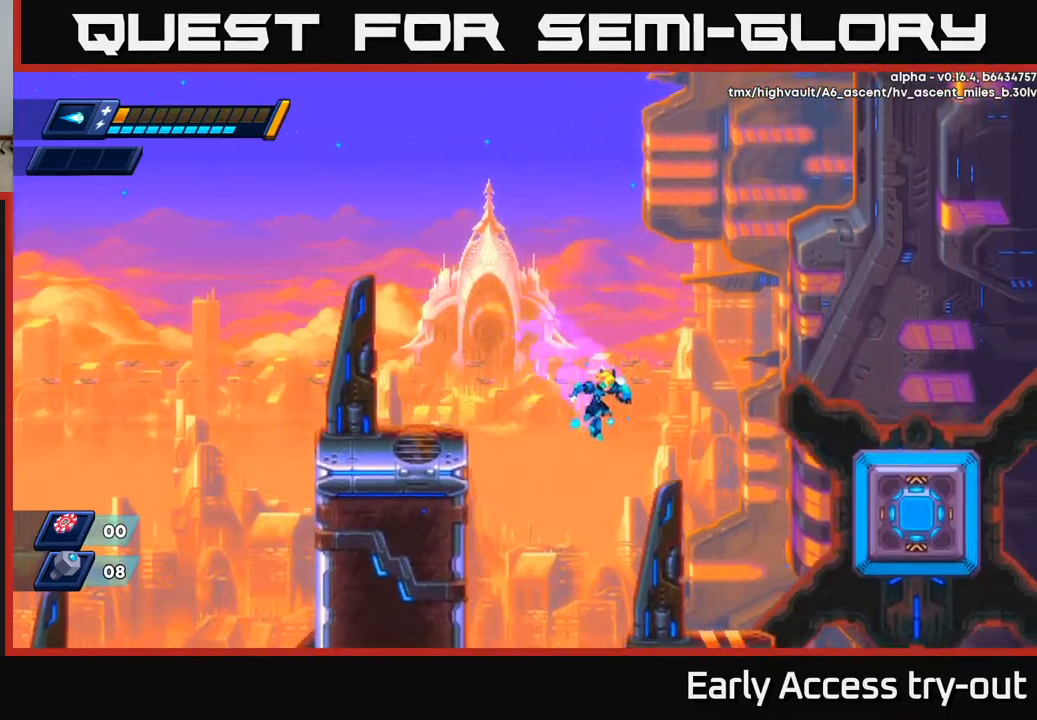
{"buttons": ["DPAD_RIGHT"], "left_stick": "center", "right_stick": "center", "events": [[17, "R2", "up"], [267, "DPAD_RIGHT", "up"], [417, "DPAD_RIGHT", "down"]]}
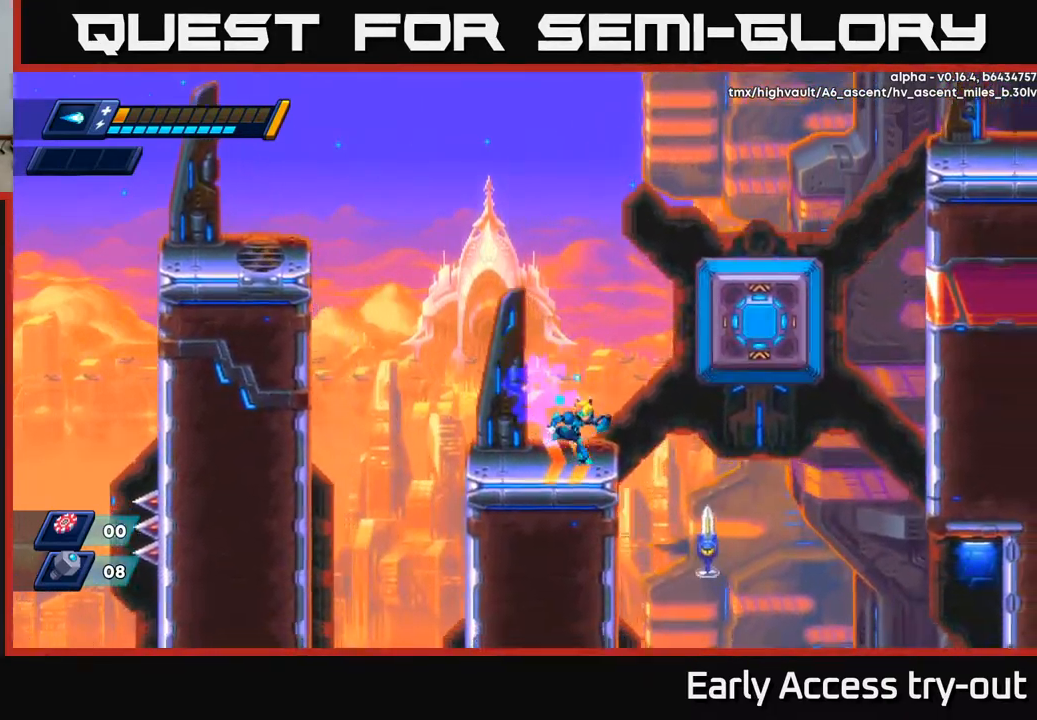
{"buttons": ["R2", "DPAD_RIGHT"], "left_stick": "center", "right_stick": "center", "events": [[117, "R2", "down"], [184, "A", "down"], [450, "A", "up"]]}
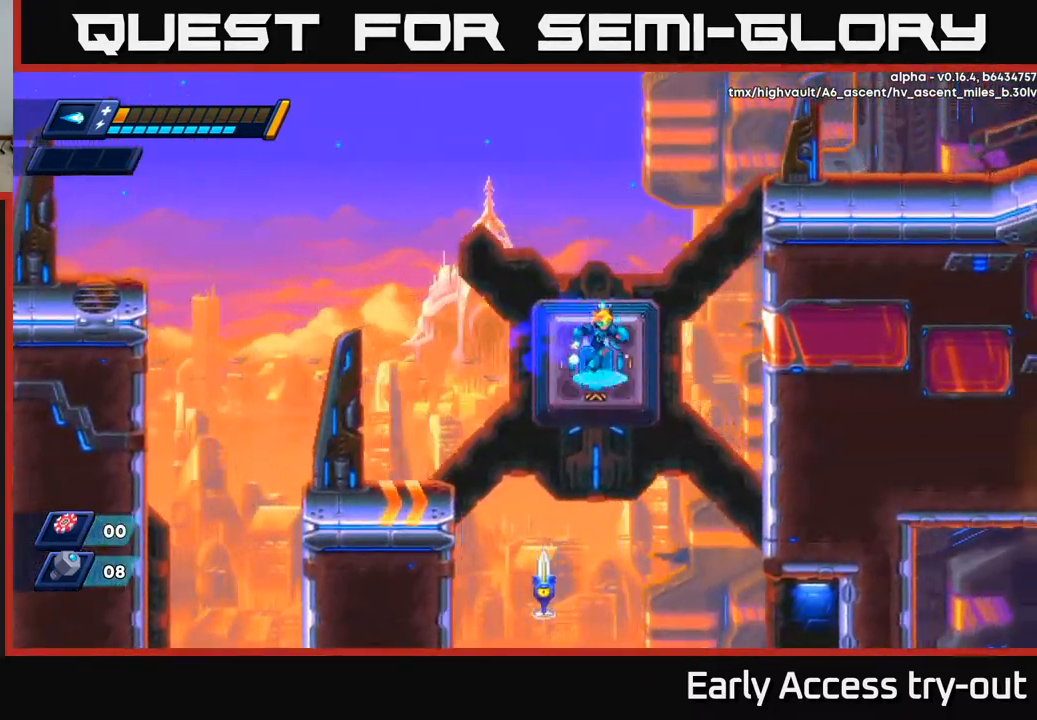
{"buttons": ["R2", "DPAD_RIGHT"], "left_stick": "center", "right_stick": "center", "events": [[84, "A", "down"], [217, "A", "up"], [250, "A", "down"], [400, "A", "up"]]}
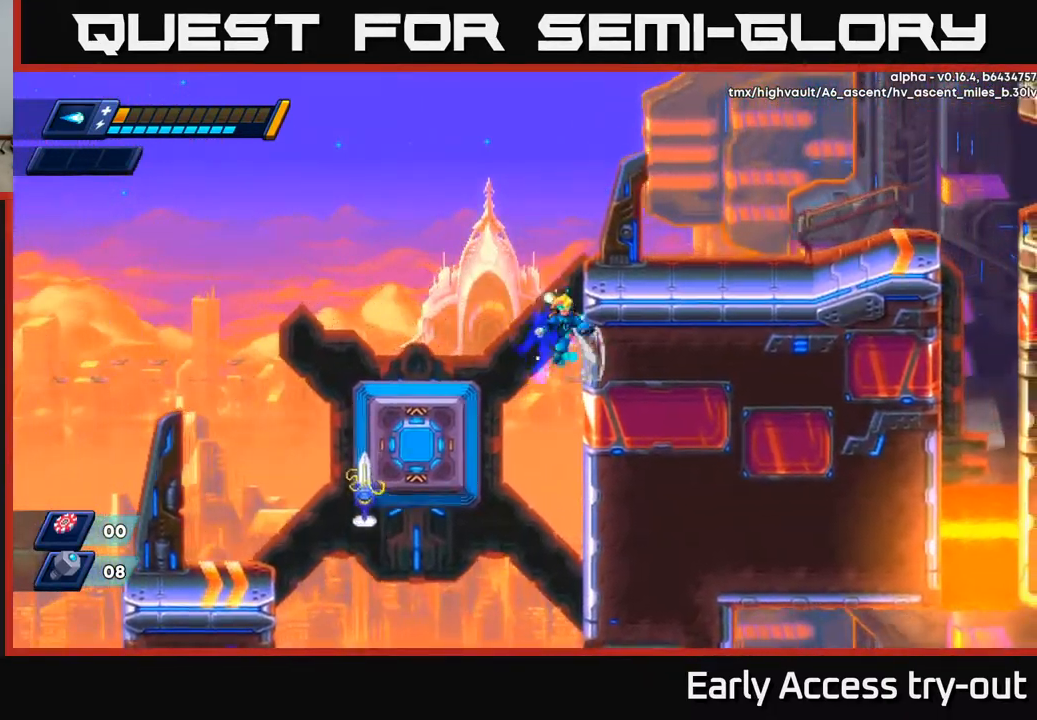
{"buttons": [], "left_stick": "center", "right_stick": "center", "events": [[17, "A", "down"], [267, "A", "up"], [367, "R2", "up"], [500, "DPAD_RIGHT", "up"]]}
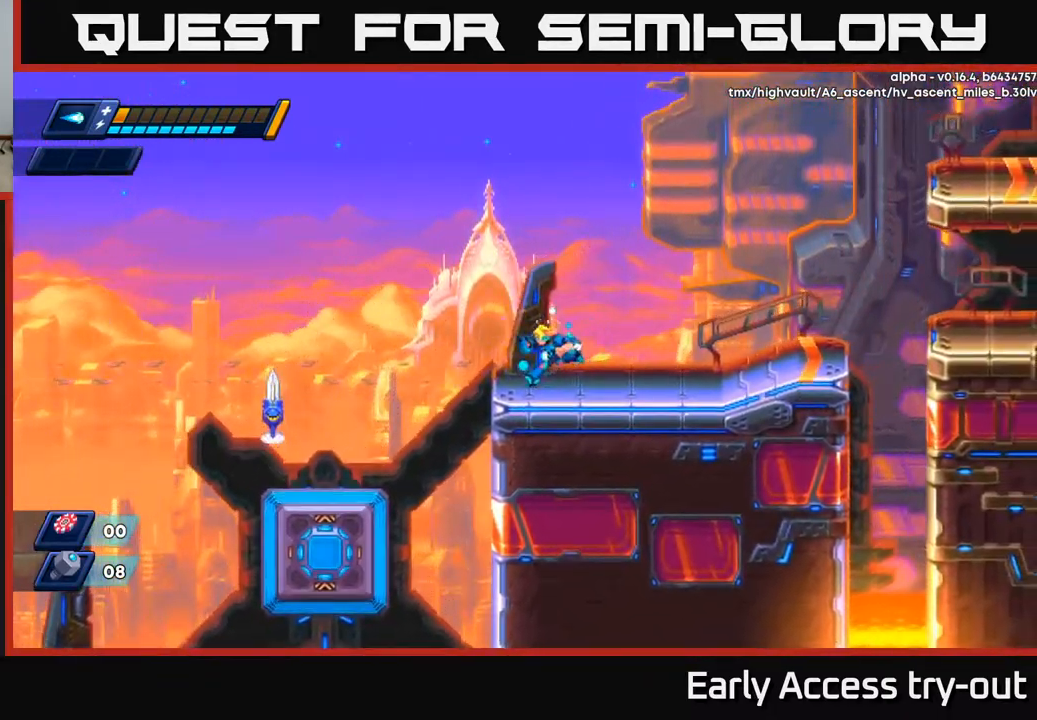
{"buttons": [], "left_stick": "center", "right_stick": "center", "events": [[17, "DPAD_LEFT", "down"], [67, "DPAD_LEFT", "up"], [67, "X", "down"], [134, "X", "up"], [184, "X", "down"], [234, "X", "up"], [300, "X", "down"], [334, "X", "up"]]}
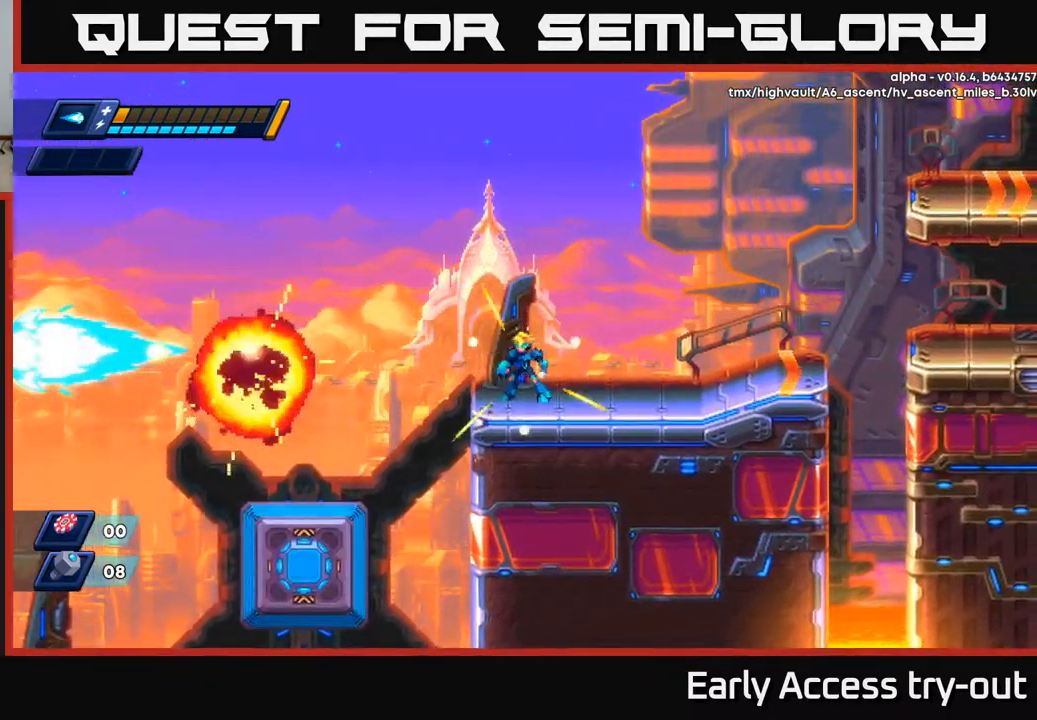
{"buttons": ["R2", "DPAD_RIGHT"], "left_stick": "center", "right_stick": "center", "events": [[250, "DPAD_RIGHT", "down"], [434, "R2", "down"]]}
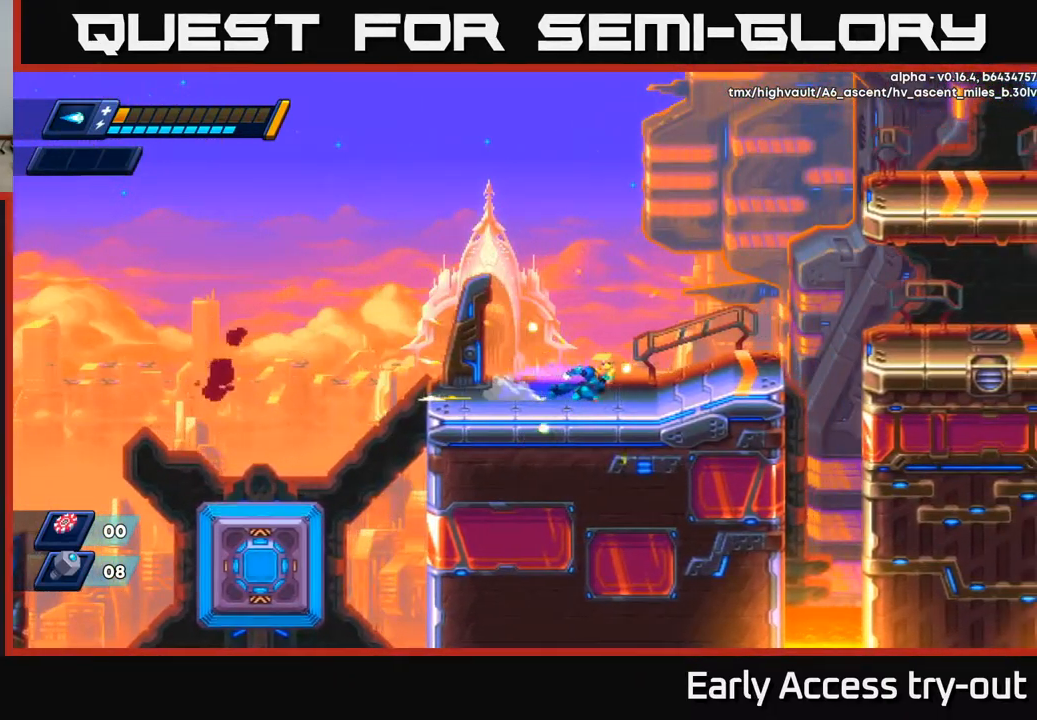
{"buttons": ["R2", "DPAD_RIGHT"], "left_stick": "center", "right_stick": "center", "events": [[150, "R2", "up"], [217, "R2", "down"], [384, "R2", "up"], [500, "R2", "down"]]}
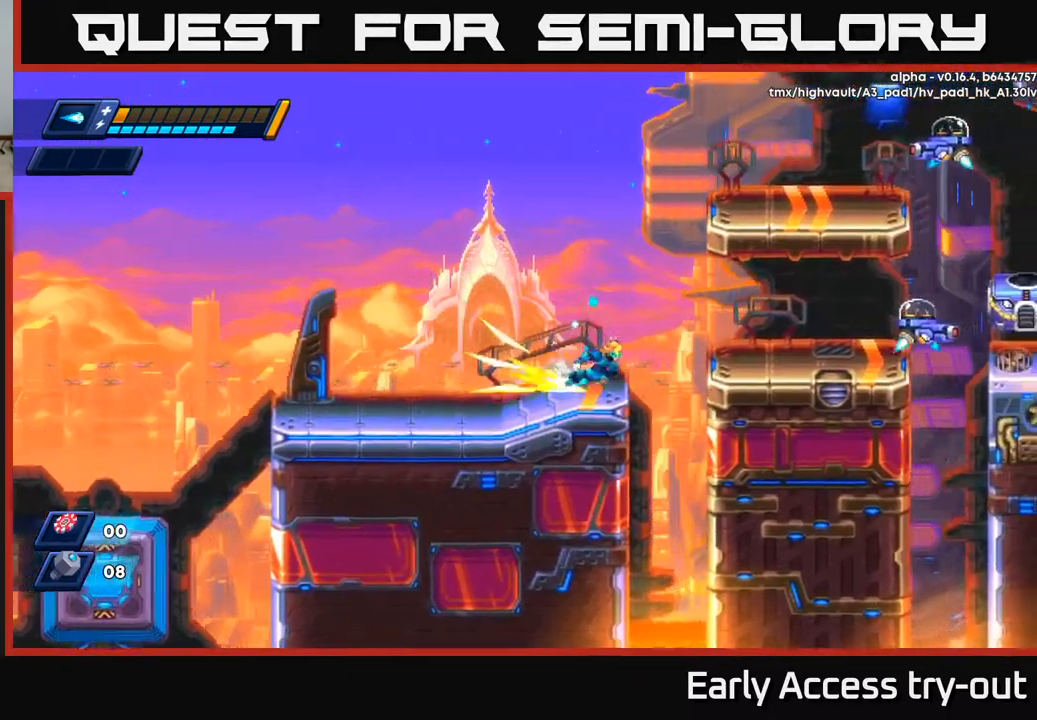
{"buttons": ["X"], "left_stick": "center", "right_stick": "center", "events": [[117, "A", "down"], [134, "X", "down"], [168, "A", "up"], [218, "R2", "up"], [251, "X", "up"], [484, "DPAD_RIGHT", "up"], [484, "X", "down"]]}
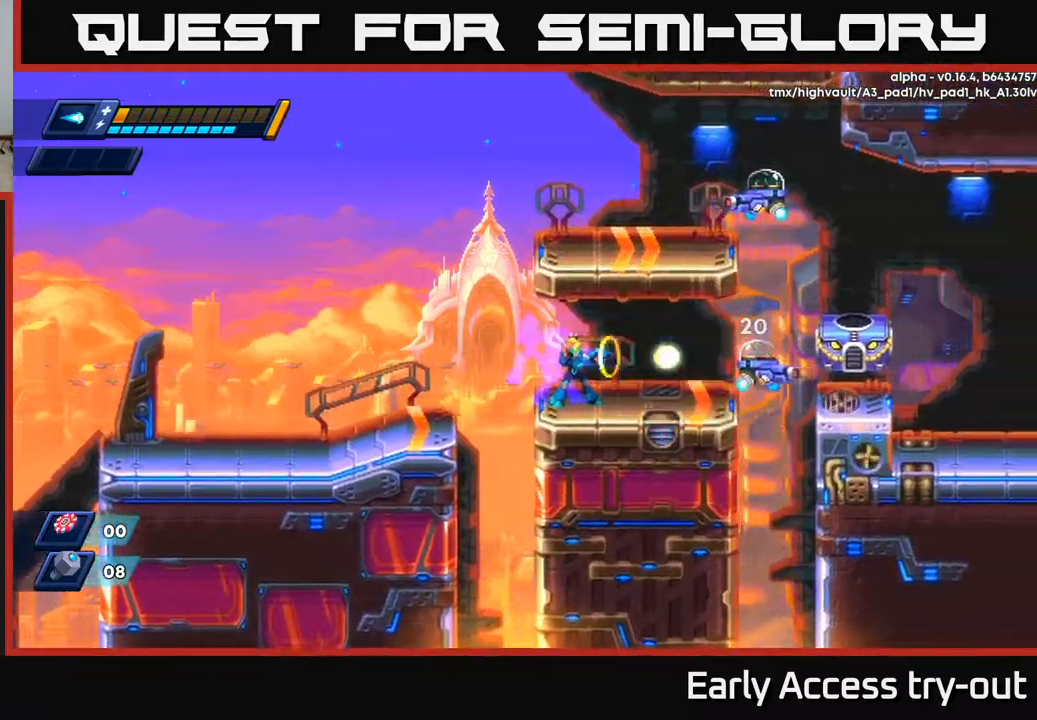
{"buttons": ["X"], "left_stick": "center", "right_stick": "center", "events": [[67, "X", "up"], [134, "X", "down"], [184, "X", "up"], [234, "X", "down"], [284, "X", "up"], [350, "X", "down"], [400, "X", "up"], [450, "X", "down"]]}
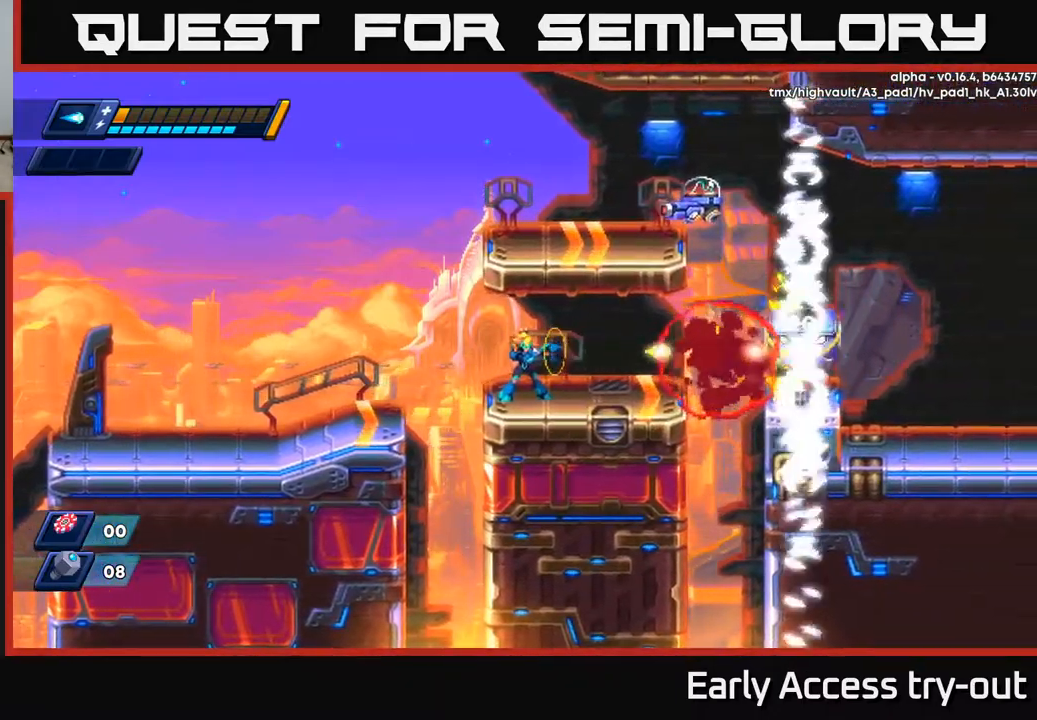
{"buttons": [], "left_stick": "center", "right_stick": "center", "events": [[17, "X", "up"], [84, "X", "down"], [150, "X", "up"], [200, "X", "down"], [284, "X", "up"], [317, "X", "down"], [500, "X", "up"]]}
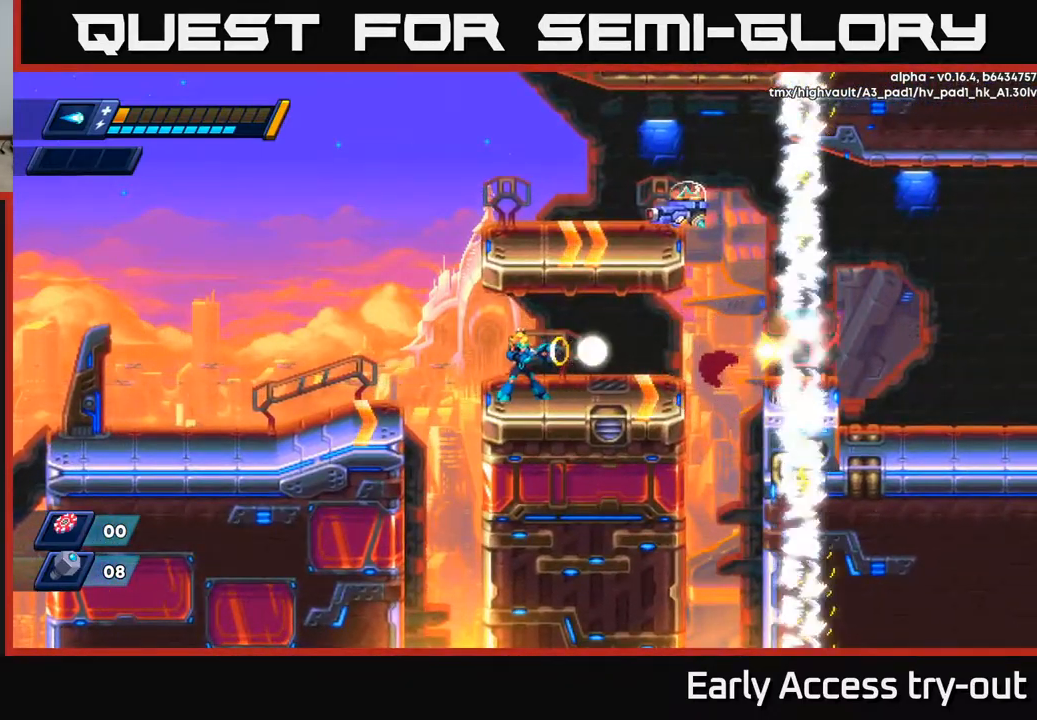
{"buttons": ["X"], "left_stick": "center", "right_stick": "center", "events": [[34, "X", "down"], [117, "X", "up"], [167, "X", "down"], [250, "X", "up"], [317, "X", "down"], [400, "X", "up"], [450, "X", "down"]]}
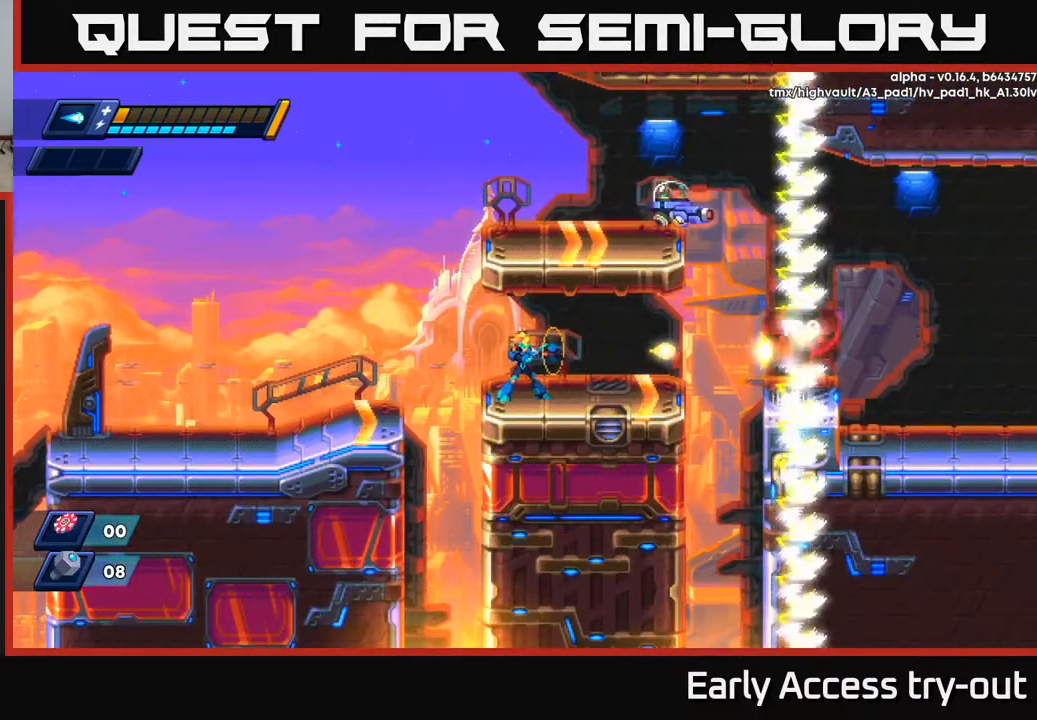
{"buttons": ["R2", "DPAD_LEFT"], "left_stick": "center", "right_stick": "center", "events": [[17, "X", "up"], [84, "X", "down"], [150, "X", "up"], [217, "X", "down"], [284, "X", "up"], [317, "DPAD_LEFT", "down"], [434, "R2", "down"]]}
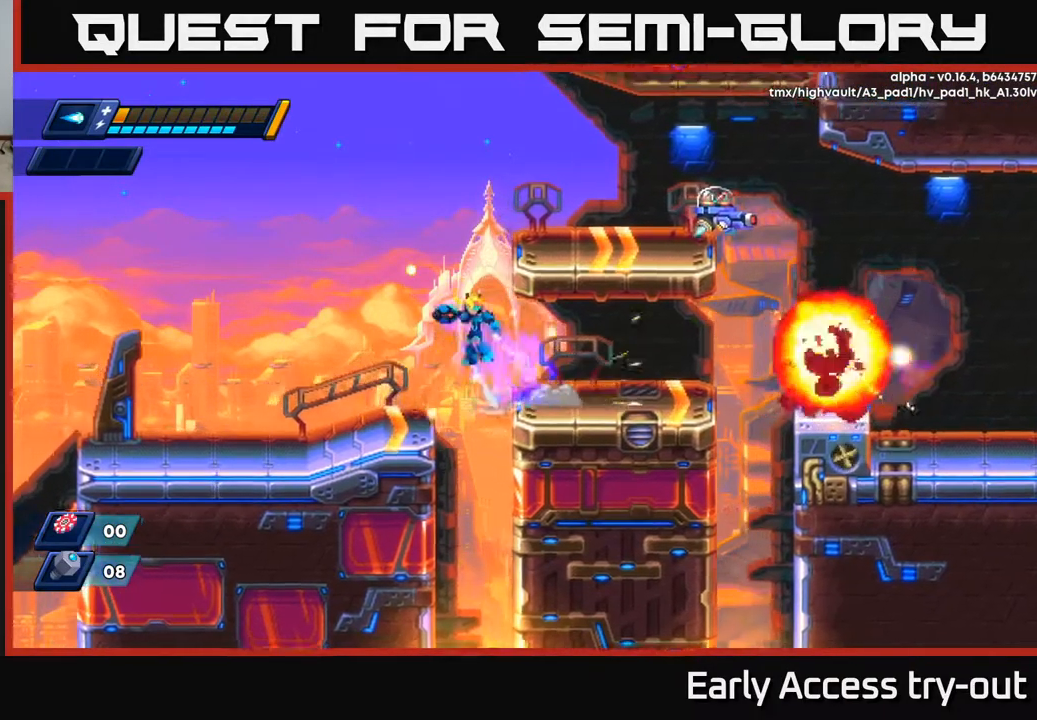
{"buttons": ["DPAD_RIGHT"], "left_stick": "center", "right_stick": "center", "events": [[17, "A", "down"], [167, "DPAD_LEFT", "up"], [200, "DPAD_RIGHT", "down"], [417, "A", "up"], [450, "R2", "up"]]}
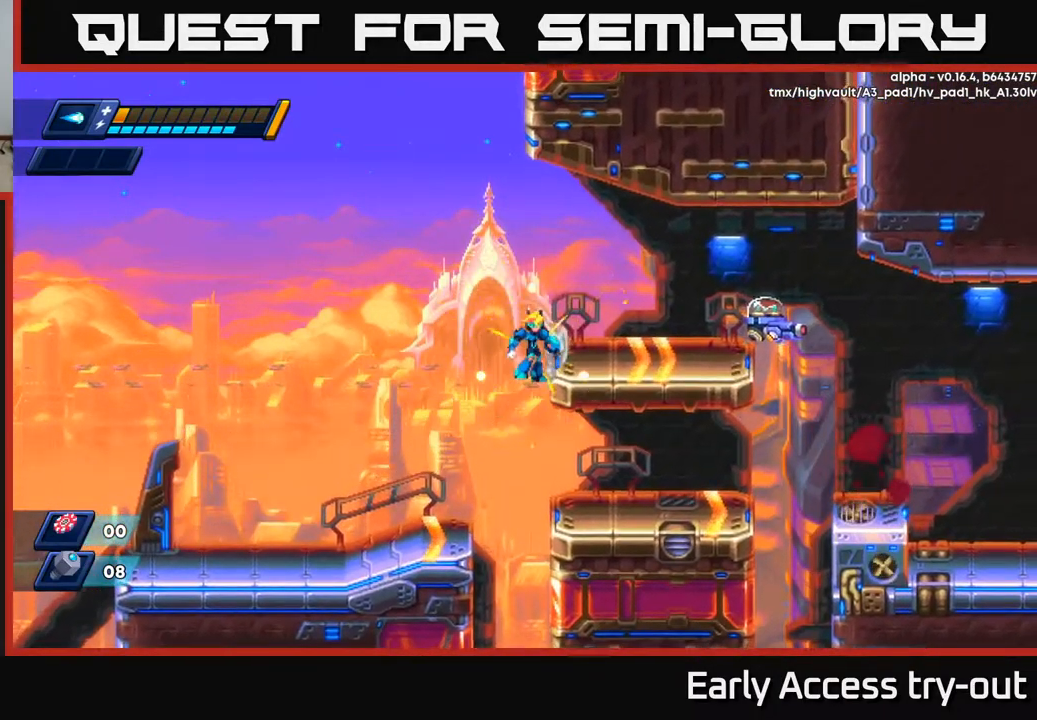
{"buttons": [], "left_stick": "center", "right_stick": "center", "events": [[50, "A", "down"], [150, "A", "up"], [450, "X", "down"], [484, "X", "up"], [500, "DPAD_RIGHT", "up"]]}
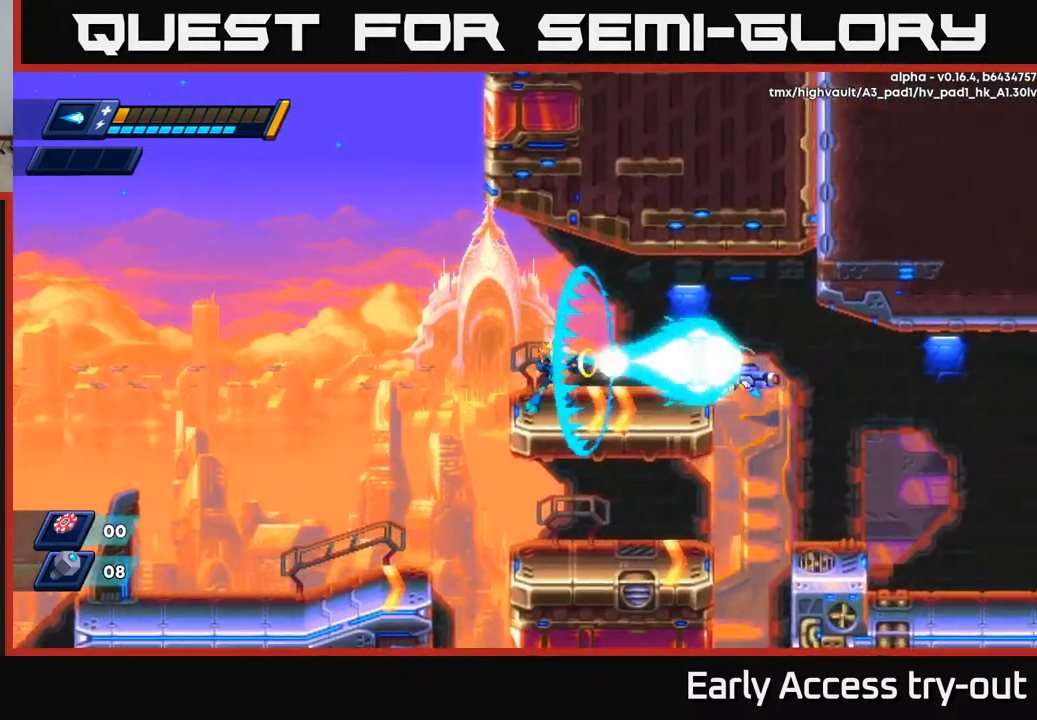
{"buttons": ["R2", "DPAD_RIGHT"], "left_stick": "center", "right_stick": "center", "events": [[50, "X", "down"], [100, "X", "up"], [150, "X", "down"], [200, "X", "up"], [250, "DPAD_RIGHT", "down"], [250, "X", "down"], [317, "X", "up"], [450, "R2", "down"]]}
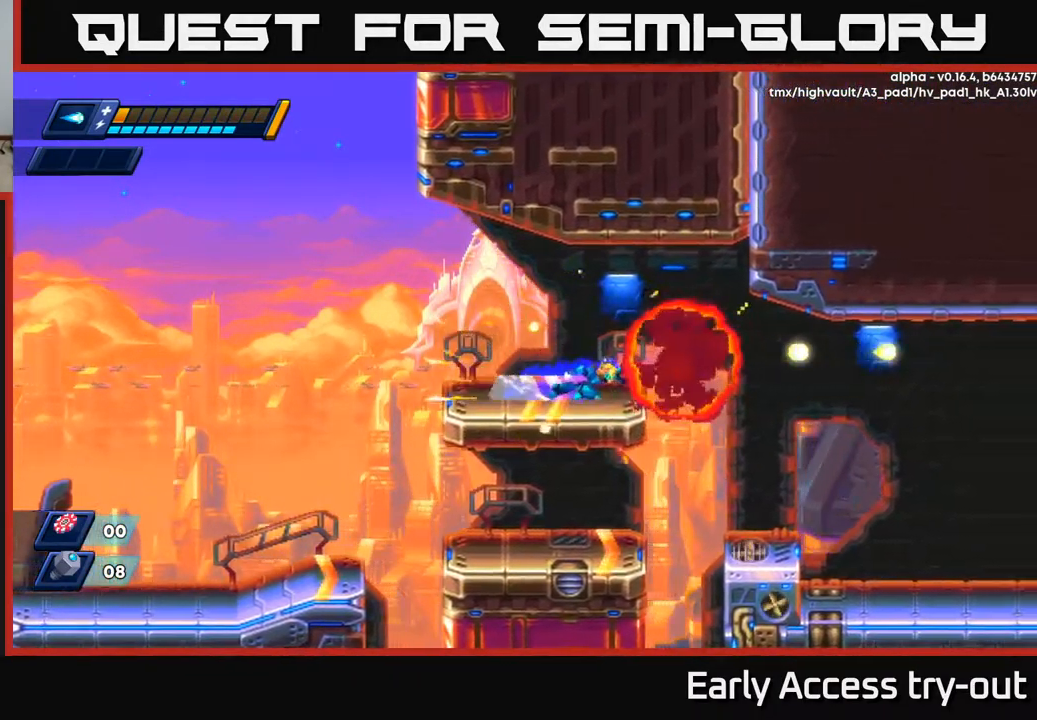
{"buttons": ["R2", "DPAD_RIGHT"], "left_stick": "center", "right_stick": "center", "events": [[100, "A", "down"], [167, "A", "up"]]}
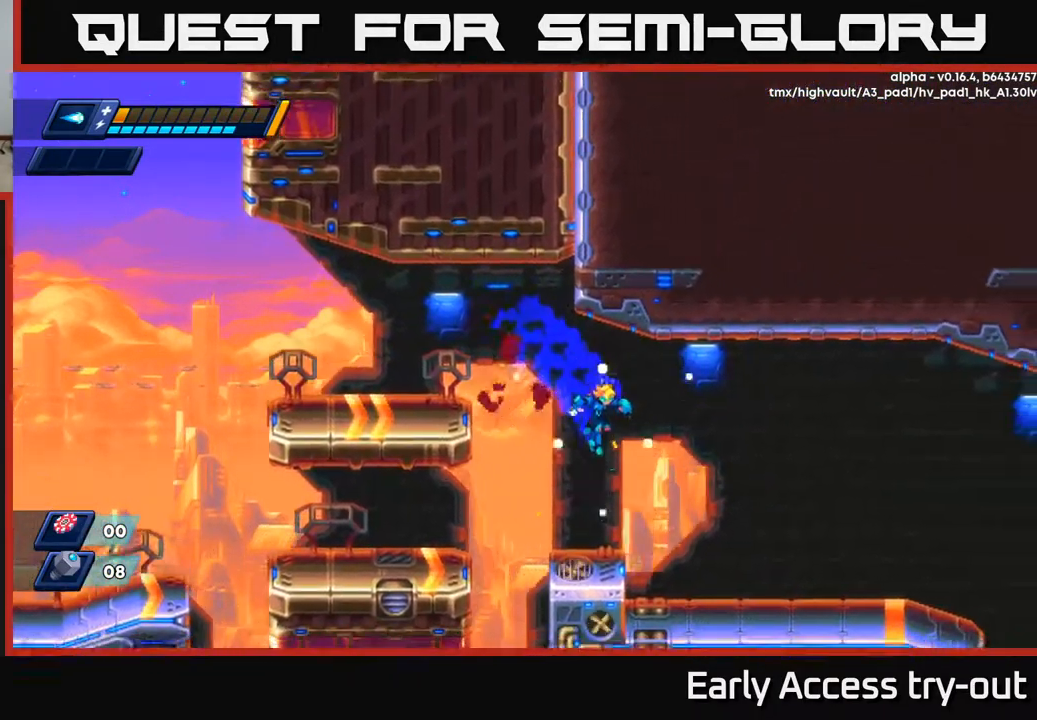
{"buttons": ["R2", "DPAD_RIGHT"], "left_stick": "center", "right_stick": "center", "events": []}
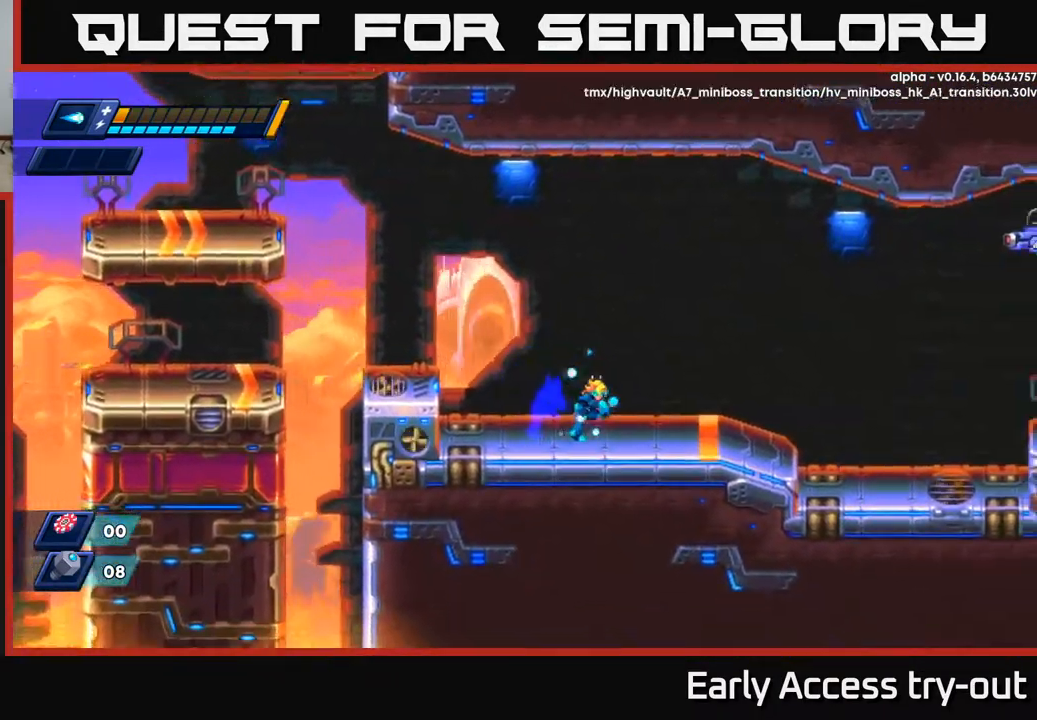
{"buttons": ["R2", "DPAD_RIGHT"], "left_stick": "center", "right_stick": "center", "events": [[84, "R2", "up"], [150, "R2", "down"], [267, "A", "down"], [417, "A", "up"]]}
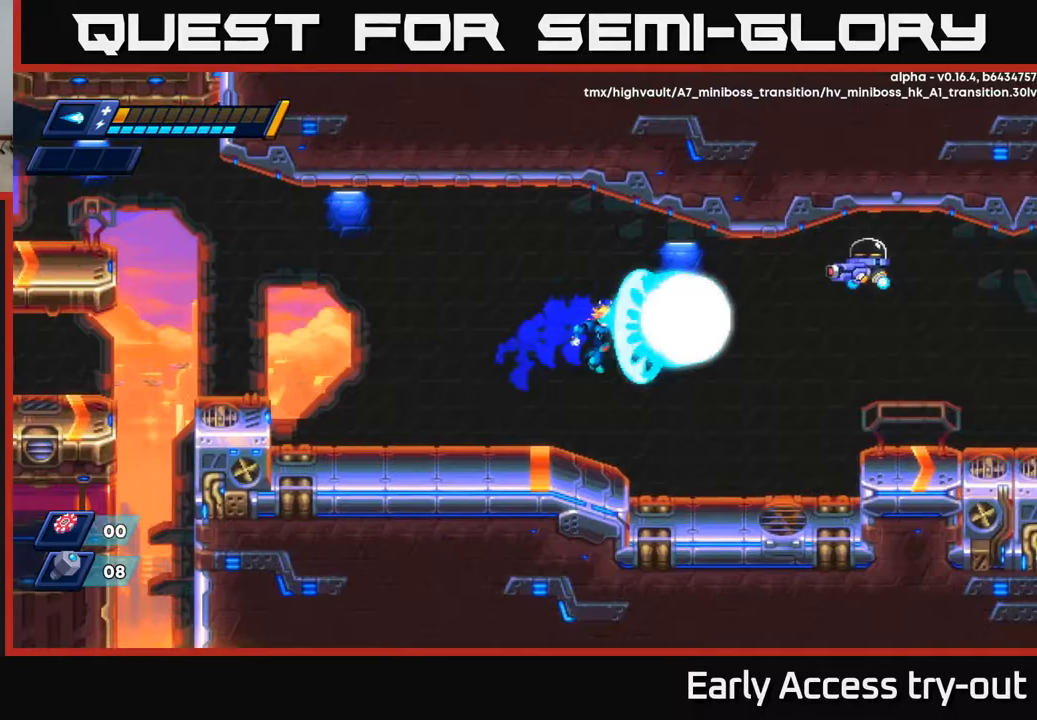
{"buttons": ["A", "DPAD_LEFT"], "left_stick": "center", "right_stick": "center", "events": [[17, "X", "down"], [67, "R2", "up"], [83, "DPAD_RIGHT", "up"], [83, "X", "up"], [150, "X", "down"], [233, "X", "up"], [367, "DPAD_LEFT", "down"], [417, "A", "down"]]}
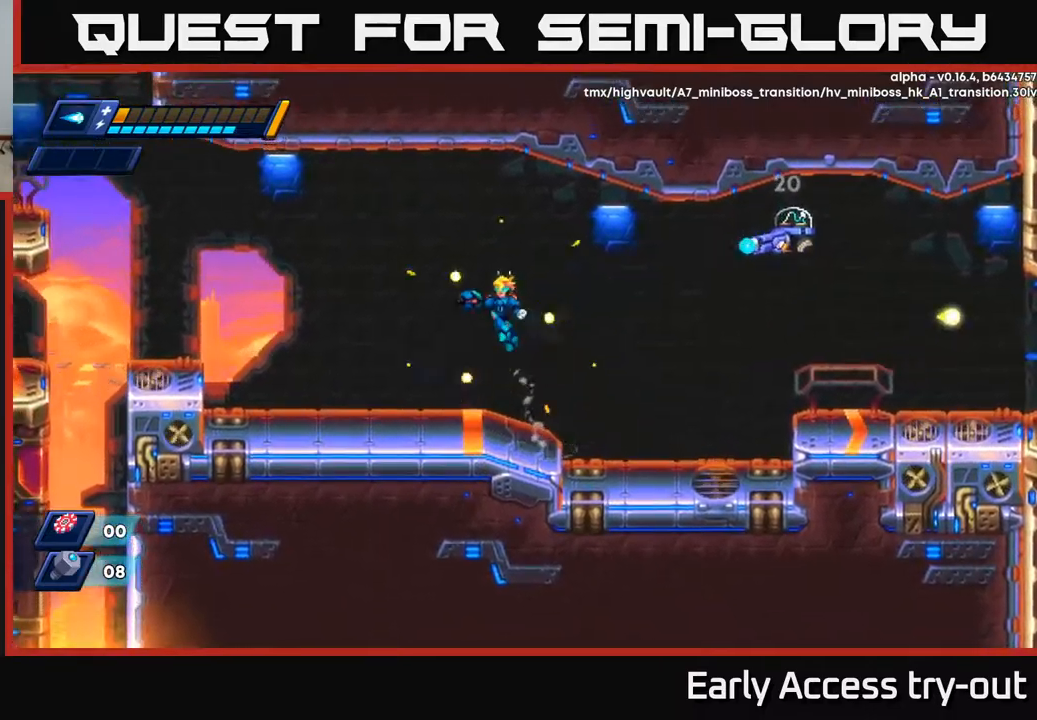
{"buttons": ["DPAD_LEFT"], "left_stick": "center", "right_stick": "center", "events": [[100, "DPAD_LEFT", "up"], [133, "DPAD_RIGHT", "down"], [183, "X", "down"], [233, "A", "up"], [233, "DPAD_RIGHT", "up"], [250, "X", "up"], [300, "X", "down"], [383, "X", "up"], [433, "DPAD_LEFT", "down"]]}
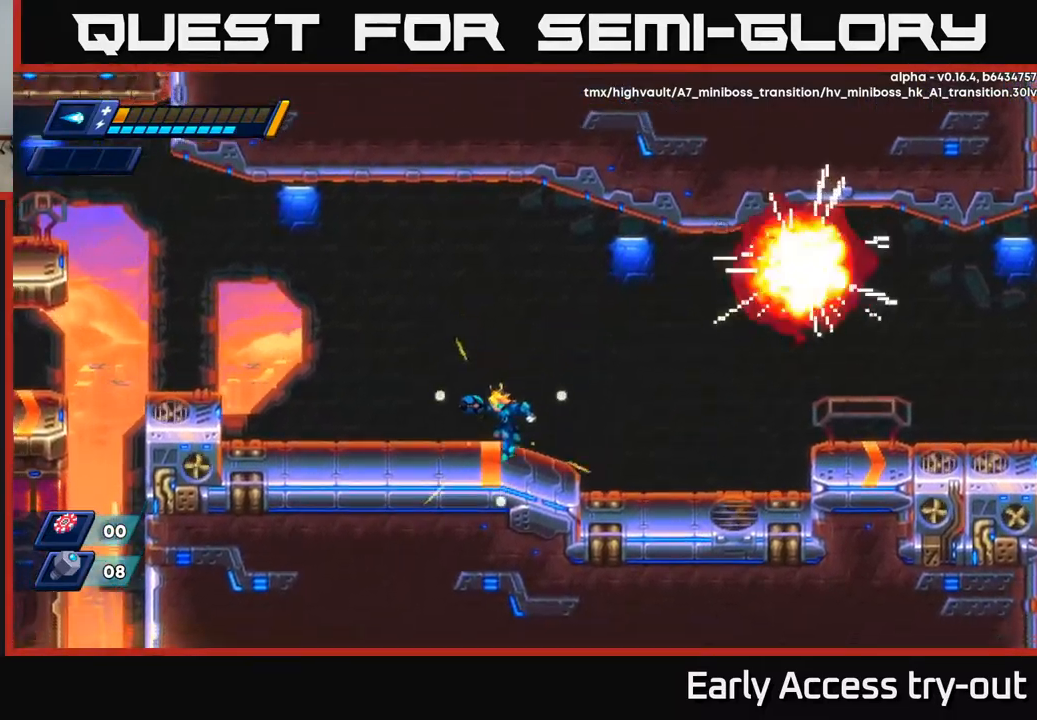
{"buttons": ["R2", "DPAD_RIGHT"], "left_stick": "center", "right_stick": "center", "events": [[333, "DPAD_LEFT", "up"], [367, "DPAD_RIGHT", "down"], [417, "R2", "down"]]}
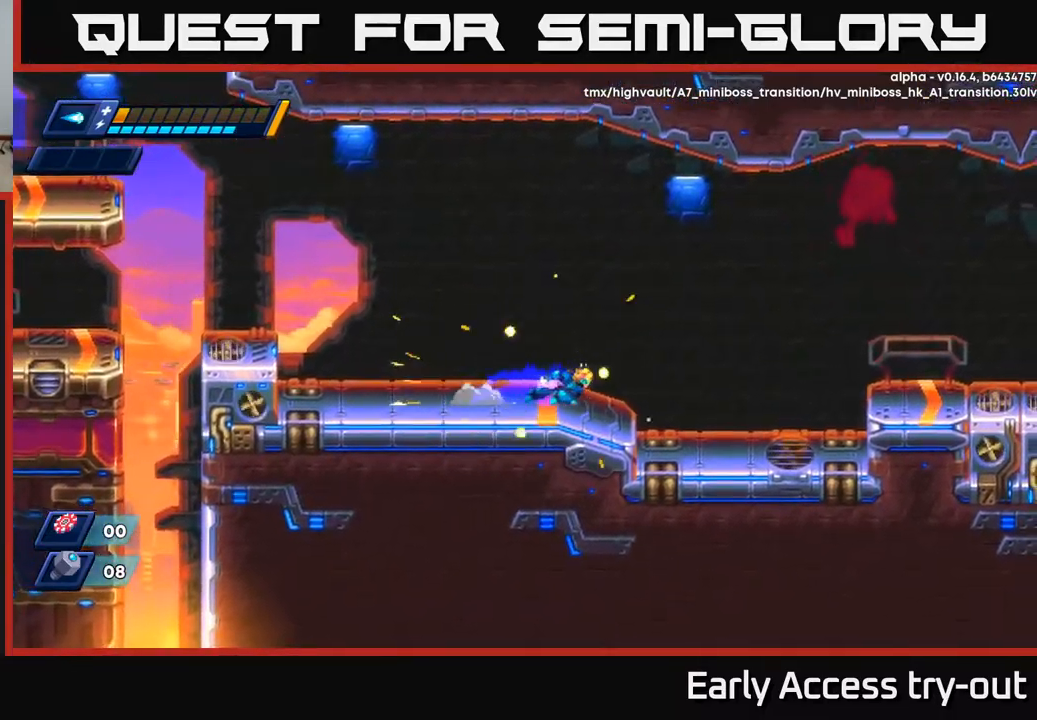
{"buttons": ["A", "R2", "DPAD_RIGHT"], "left_stick": "center", "right_stick": "center", "events": [[183, "A", "down"]]}
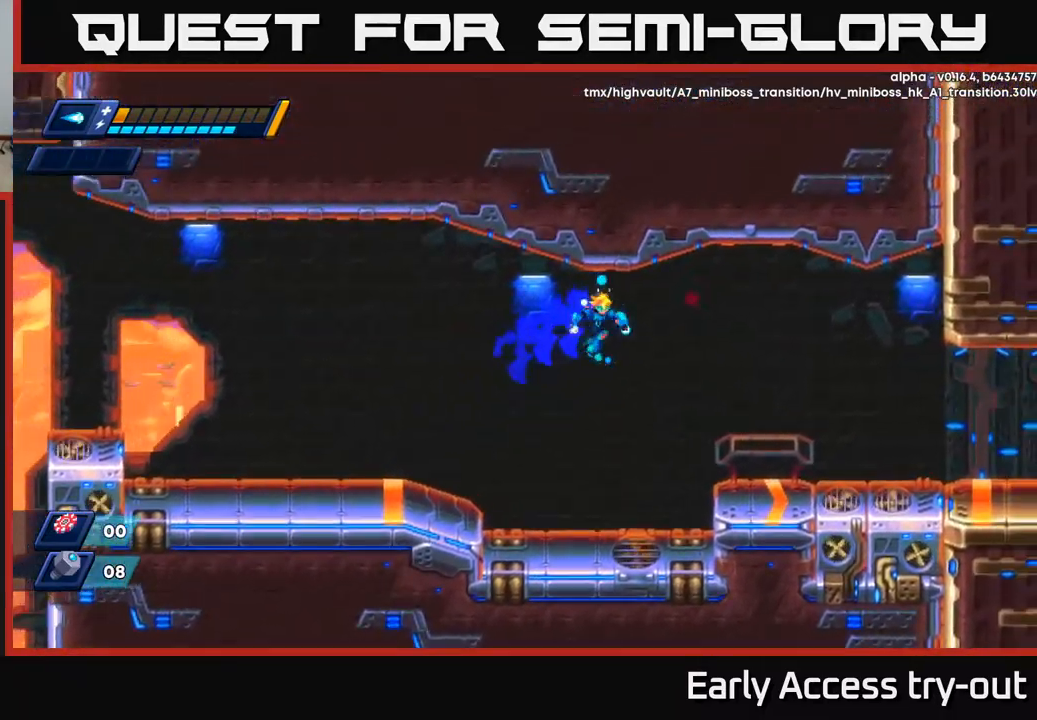
{"buttons": ["A", "DPAD_RIGHT"], "left_stick": "center", "right_stick": "center", "events": [[167, "A", "up"], [333, "X", "down"], [383, "R2", "up"], [383, "X", "up"], [450, "A", "down"], [450, "X", "down"], [483, "X", "up"]]}
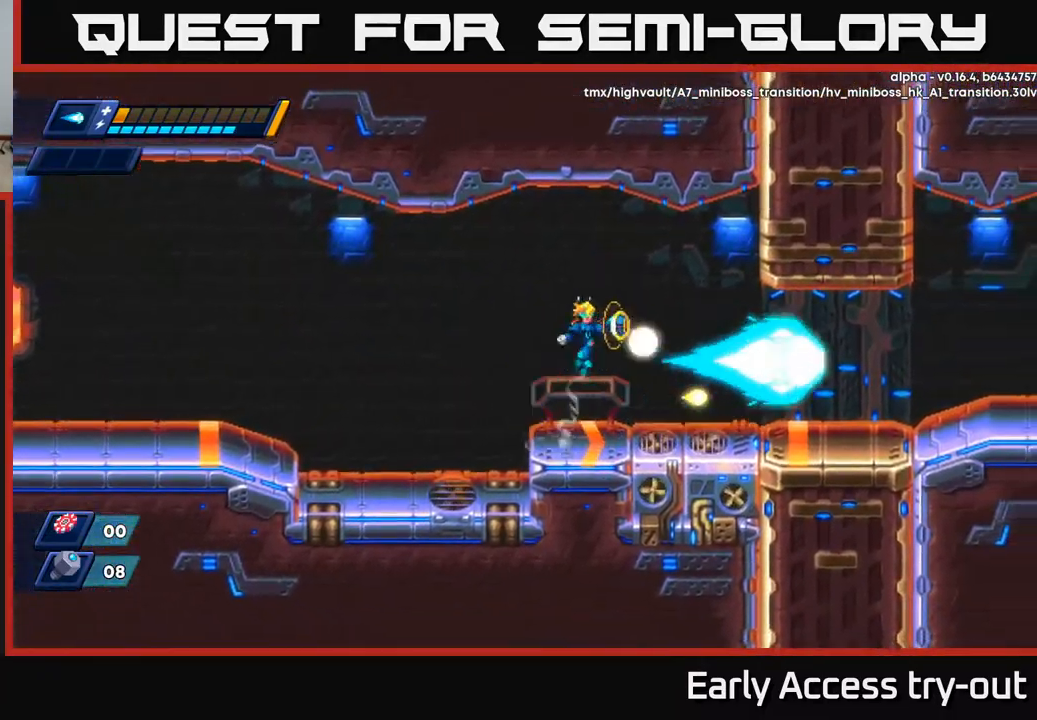
{"buttons": ["DPAD_RIGHT"], "left_stick": "center", "right_stick": "center", "events": [[33, "X", "down"], [83, "A", "up"], [117, "X", "up"], [183, "R2", "down"], [200, "X", "down"], [283, "R2", "up"], [283, "X", "up"], [400, "R2", "down"], [450, "R2", "up"]]}
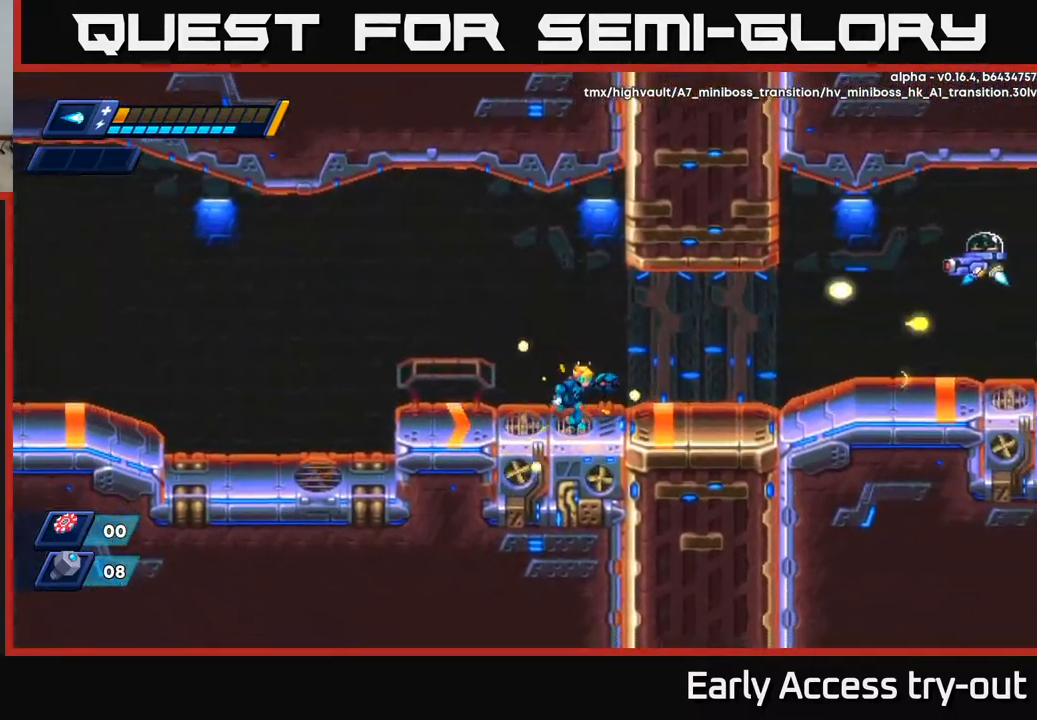
{"buttons": ["X"], "left_stick": "center", "right_stick": "center", "events": [[67, "R2", "down"], [183, "A", "down"], [317, "X", "down"], [333, "DPAD_RIGHT", "up"], [350, "A", "up"], [383, "R2", "up"], [383, "X", "up"], [433, "X", "down"]]}
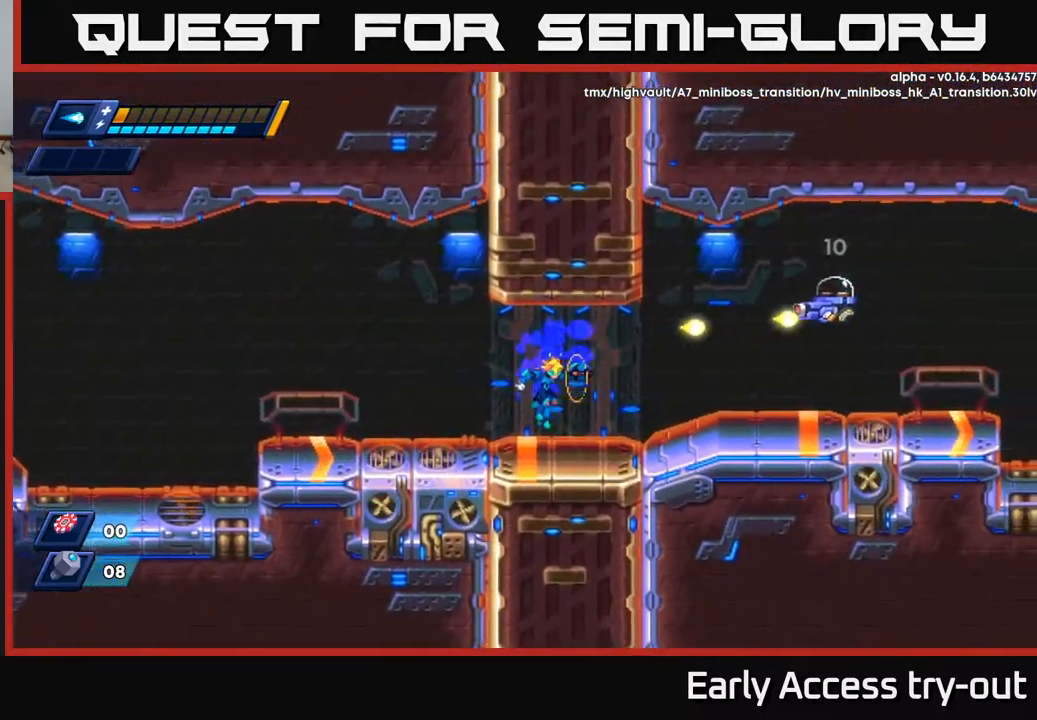
{"buttons": ["X"], "left_stick": "center", "right_stick": "center", "events": [[17, "X", "up"], [50, "X", "down"], [150, "X", "up"], [217, "A", "down"], [333, "X", "down"], [383, "A", "up"], [417, "X", "up"], [467, "X", "down"]]}
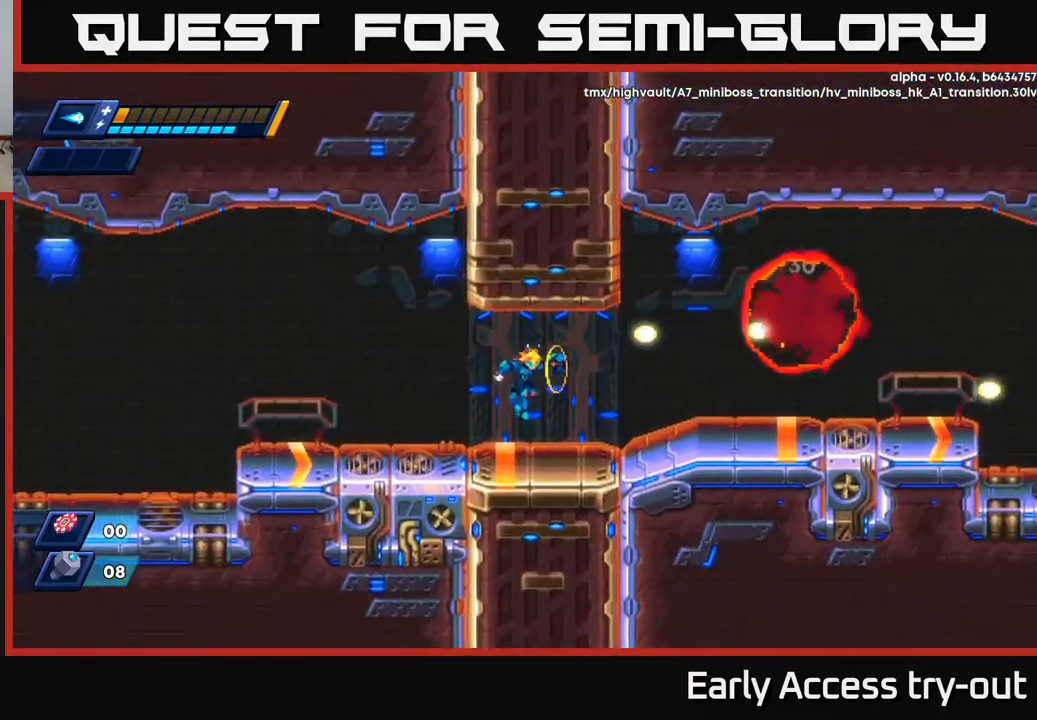
{"buttons": ["A", "R2", "DPAD_RIGHT"], "left_stick": "center", "right_stick": "center", "events": [[50, "X", "up"], [150, "DPAD_RIGHT", "down"], [200, "R2", "down"], [417, "A", "down"]]}
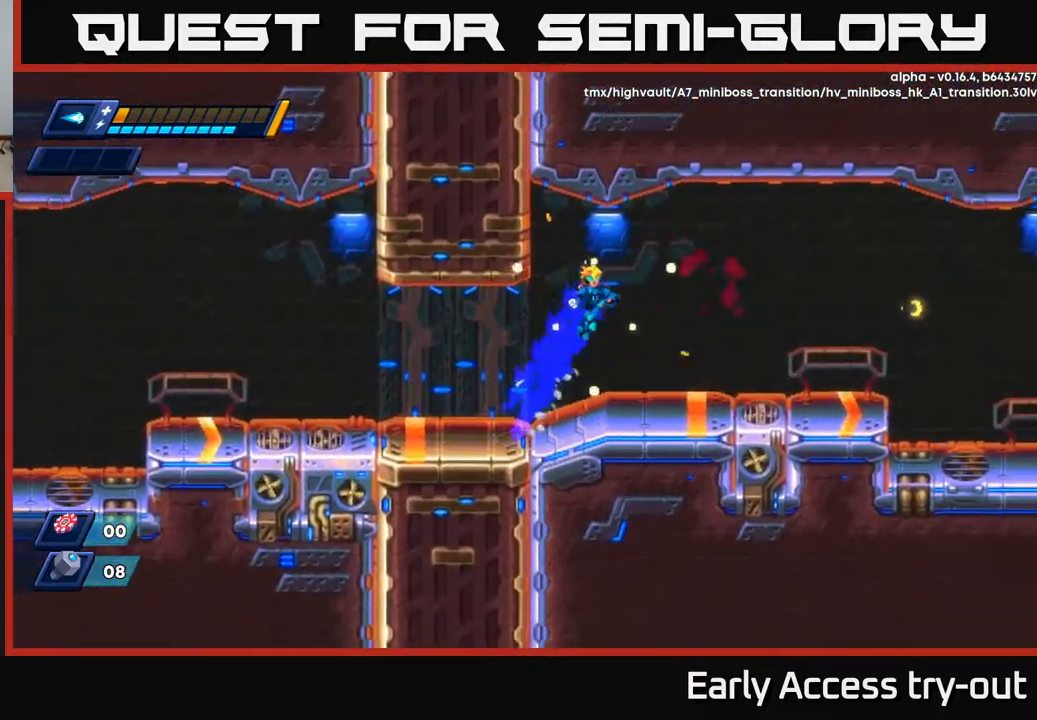
{"buttons": ["R2", "DPAD_RIGHT"], "left_stick": "center", "right_stick": "center", "events": [[117, "A", "up"], [317, "R2", "up"], [467, "R2", "down"]]}